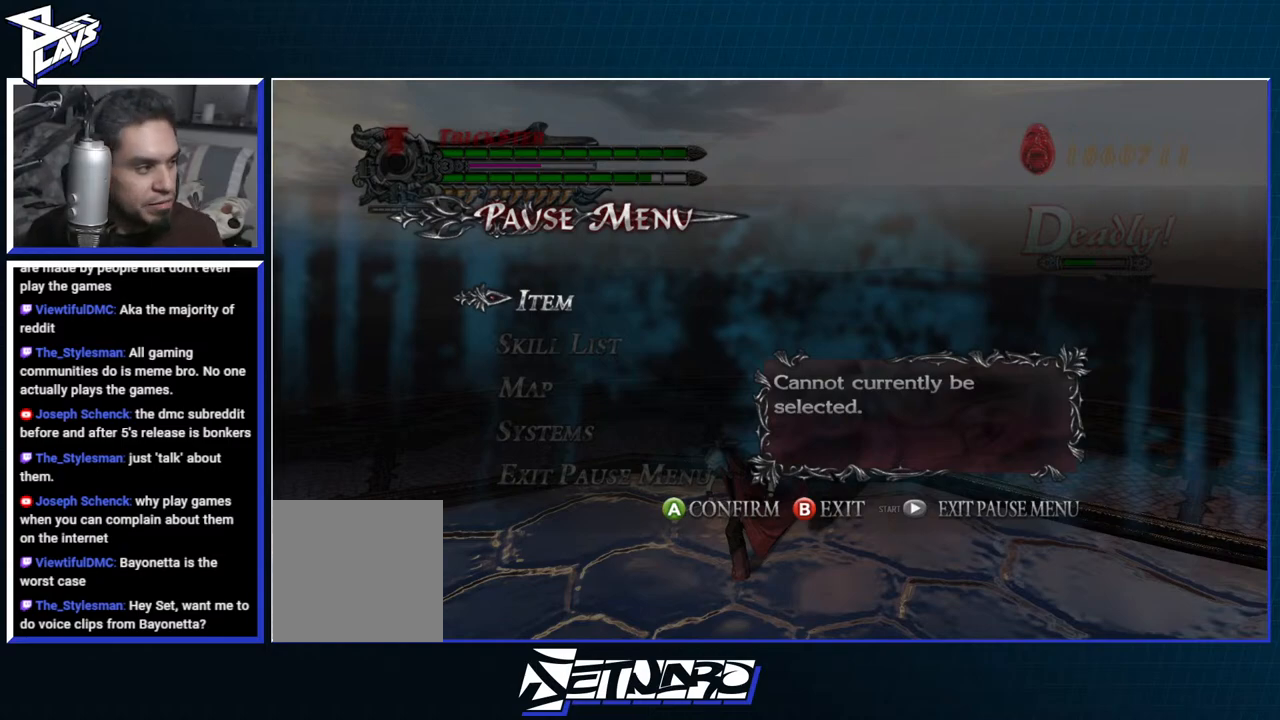
Gameplay with a controller (Xbox layout); each line is a JSON object with the inputs held at the frame after it. "events" lists button and stick changes between this image and that frame as [ms after this image, input, new state], when the widget could be followed in between.
{"buttons": [], "left_stick": "center", "right_stick": "center", "events": [[333, "START", "down"], [500, "START", "up"]]}
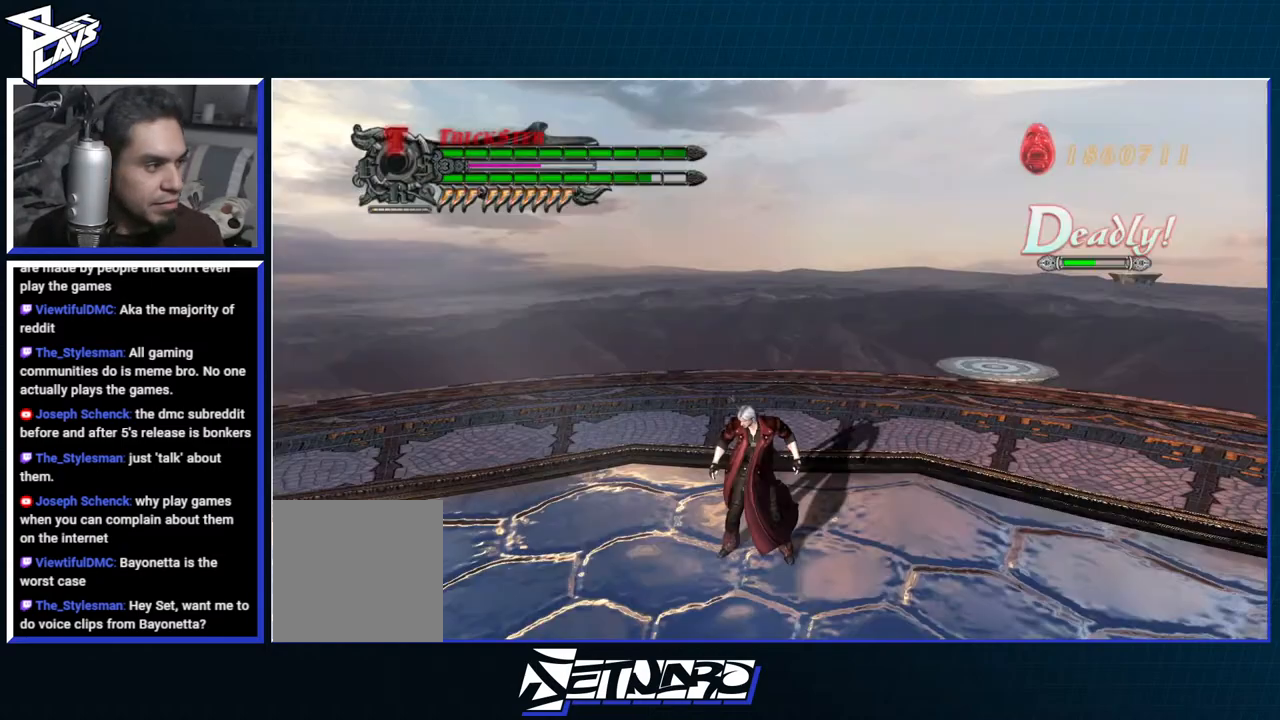
{"buttons": ["A"], "left_stick": "up-left", "right_stick": "center", "events": [[467, "left_stick", "up-left"], [500, "A", "down"]]}
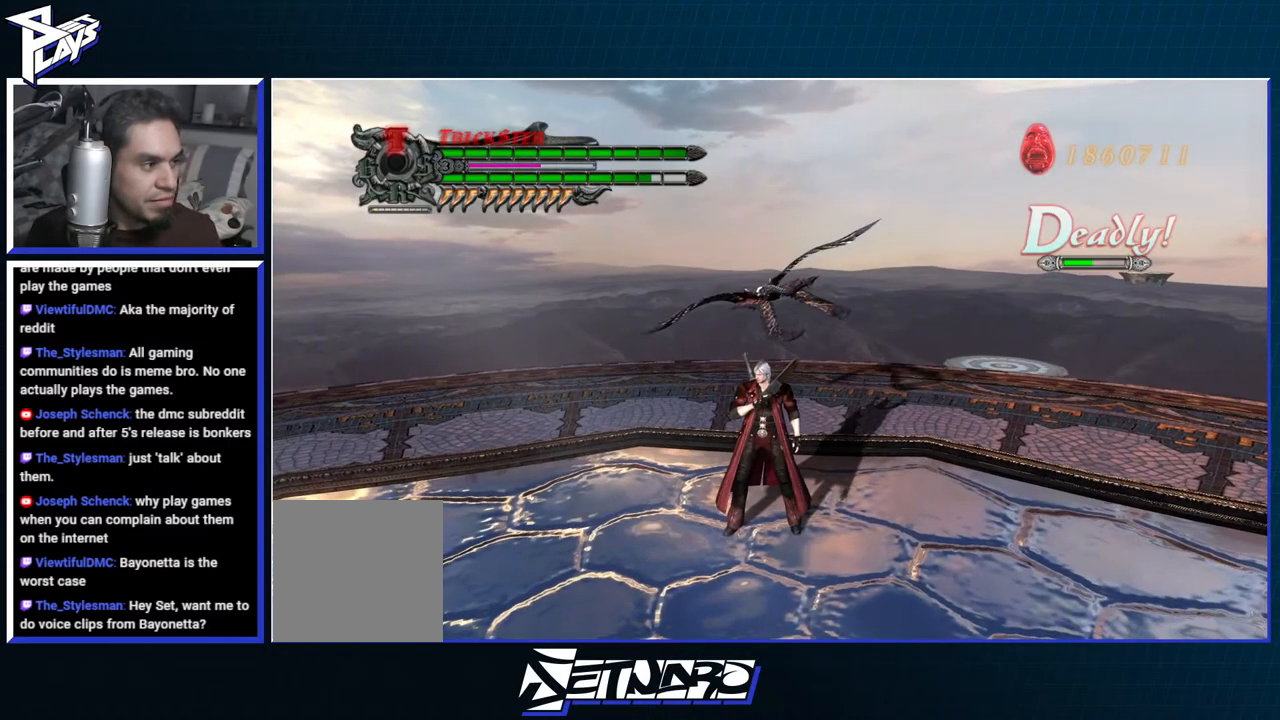
{"buttons": ["R1"], "left_stick": "up", "right_stick": "center", "events": [[83, "left_stick", "up"], [133, "R1", "down"], [200, "X", "down"], [233, "A", "up"], [317, "X", "up"], [367, "X", "down"], [467, "X", "up"]]}
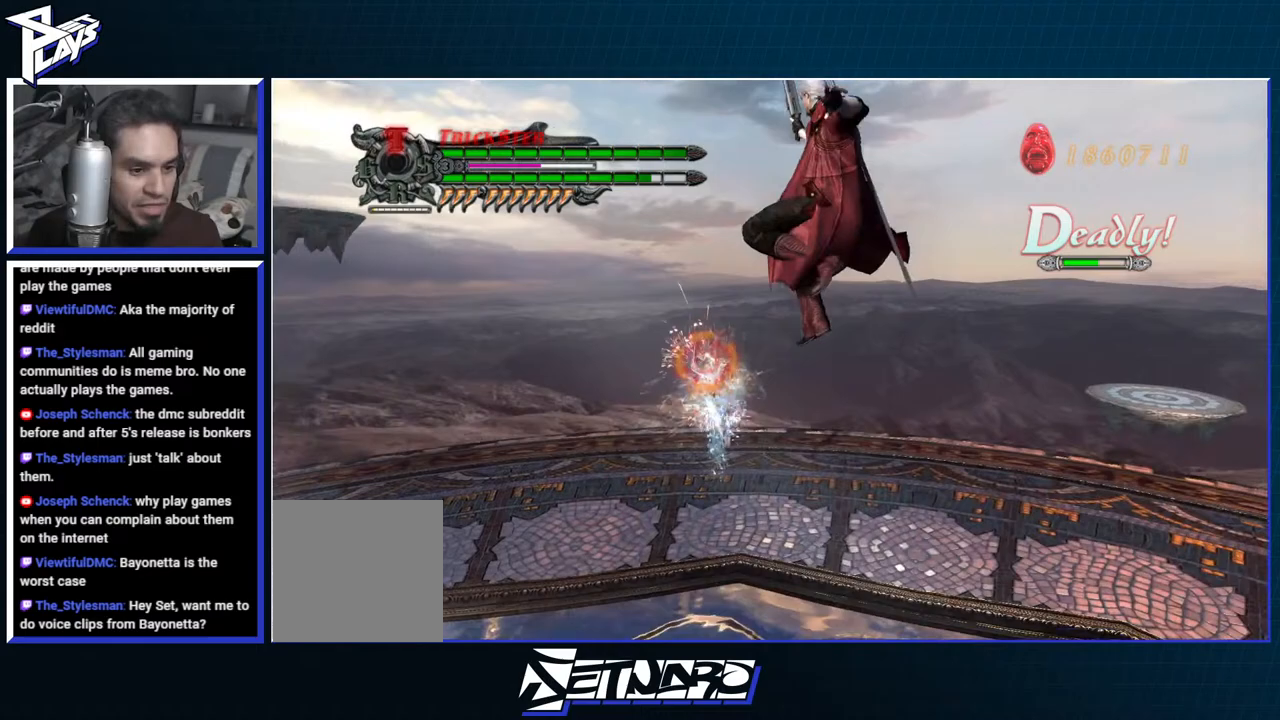
{"buttons": ["Y", "R1"], "left_stick": "up", "right_stick": "center", "events": [[33, "left_stick", "center"], [300, "left_stick", "up"], [450, "Y", "down"]]}
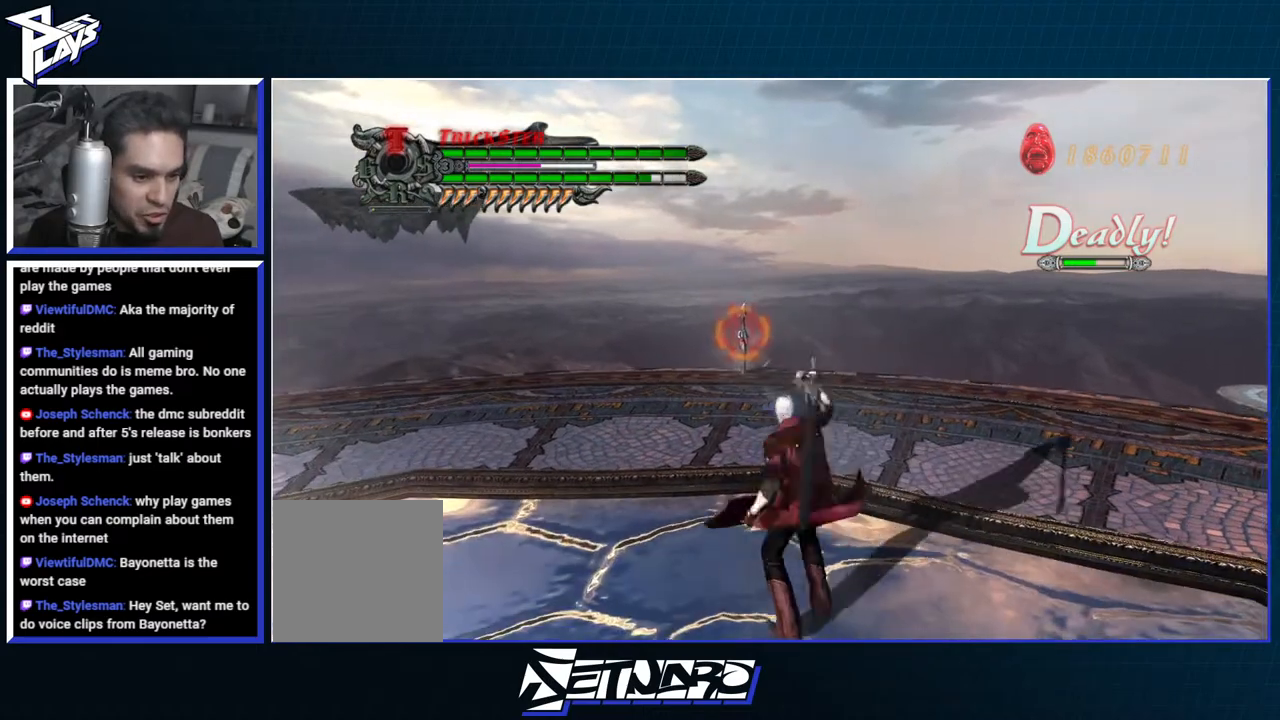
{"buttons": ["Y", "R1"], "left_stick": "center", "right_stick": "center", "events": [[67, "Y", "up"], [167, "left_stick", "center"], [433, "Y", "down"]]}
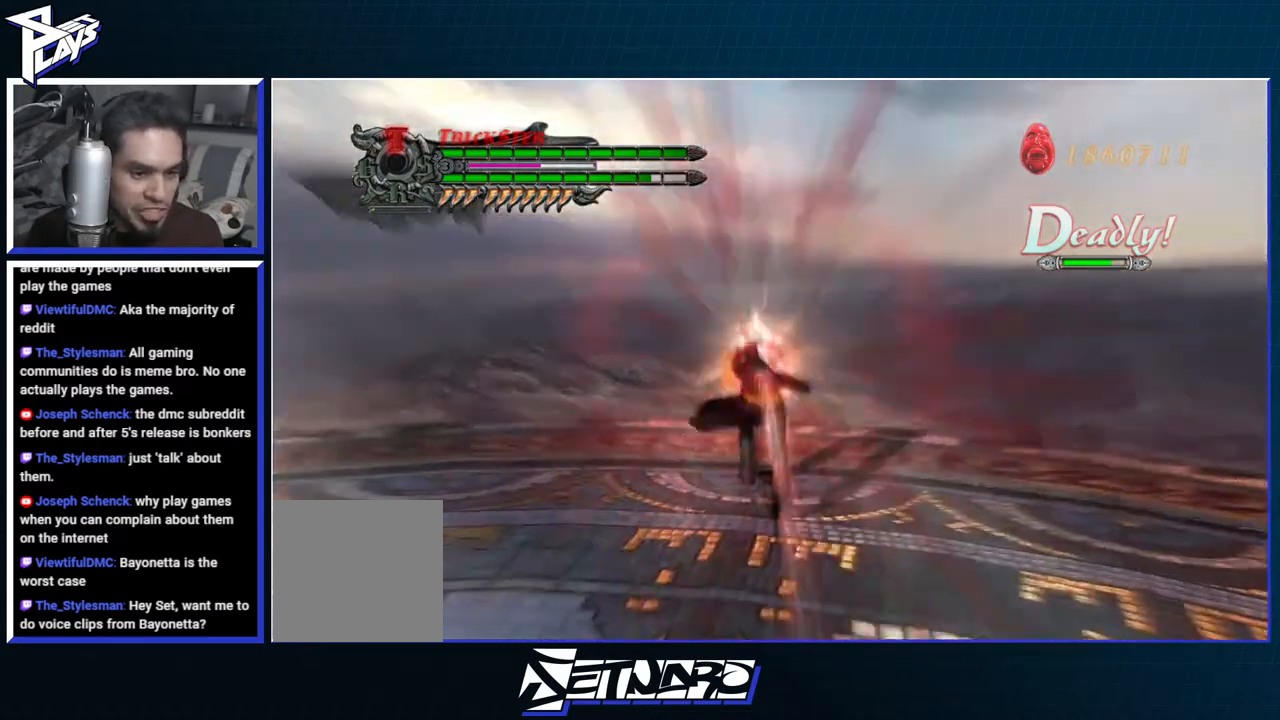
{"buttons": ["R1"], "left_stick": "down", "right_stick": "center", "events": [[17, "Y", "up"], [83, "Y", "down"], [183, "Y", "up"], [267, "Y", "down"], [333, "Y", "up"], [367, "left_stick", "down"]]}
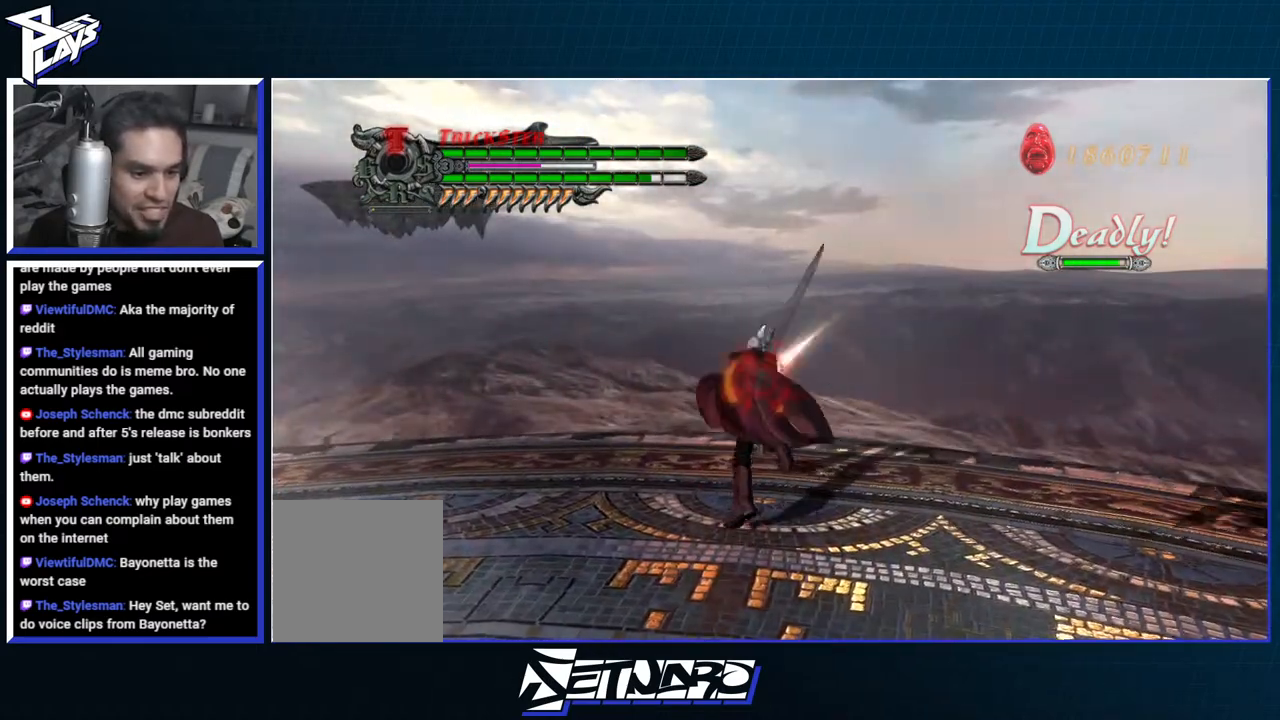
{"buttons": ["Y", "R1"], "left_stick": "down", "right_stick": "center", "events": [[17, "Y", "down"]]}
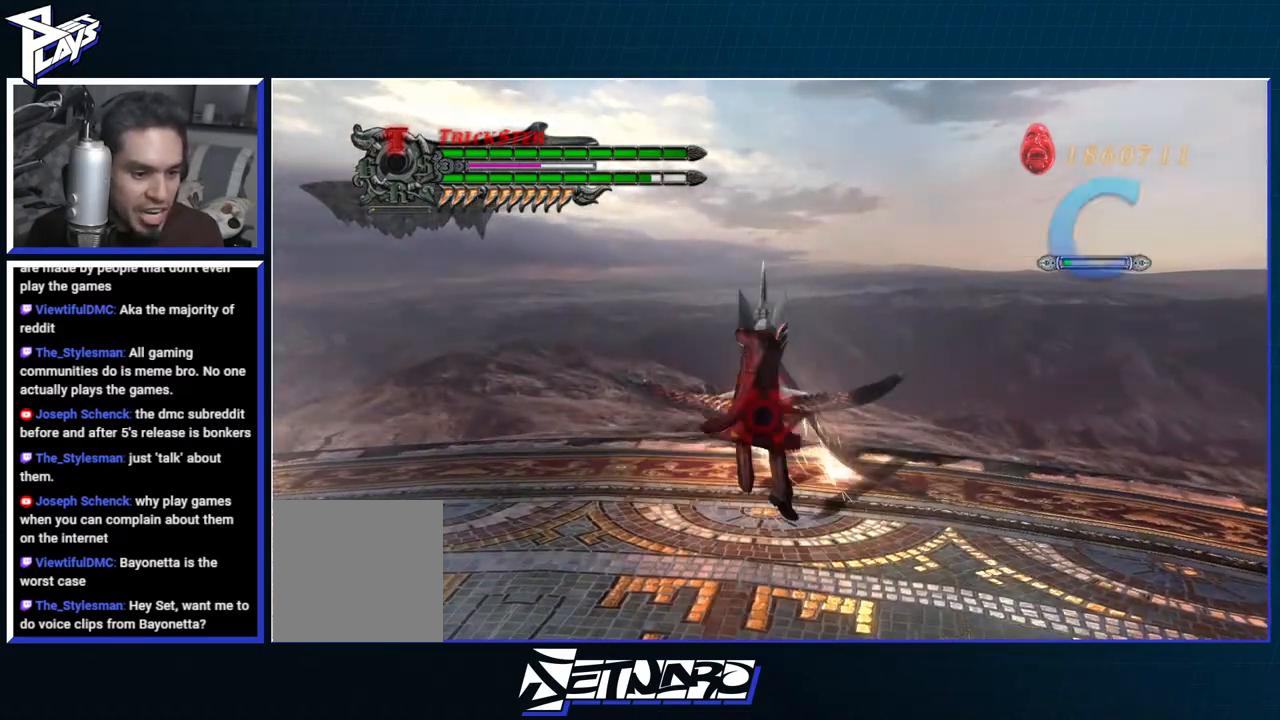
{"buttons": ["X", "R1"], "left_stick": "center", "right_stick": "center", "events": [[50, "Y", "up"], [67, "R1", "up"], [67, "left_stick", "center"], [200, "X", "down"], [217, "R1", "down"], [267, "X", "up"], [317, "X", "down"], [417, "X", "up"], [467, "X", "down"]]}
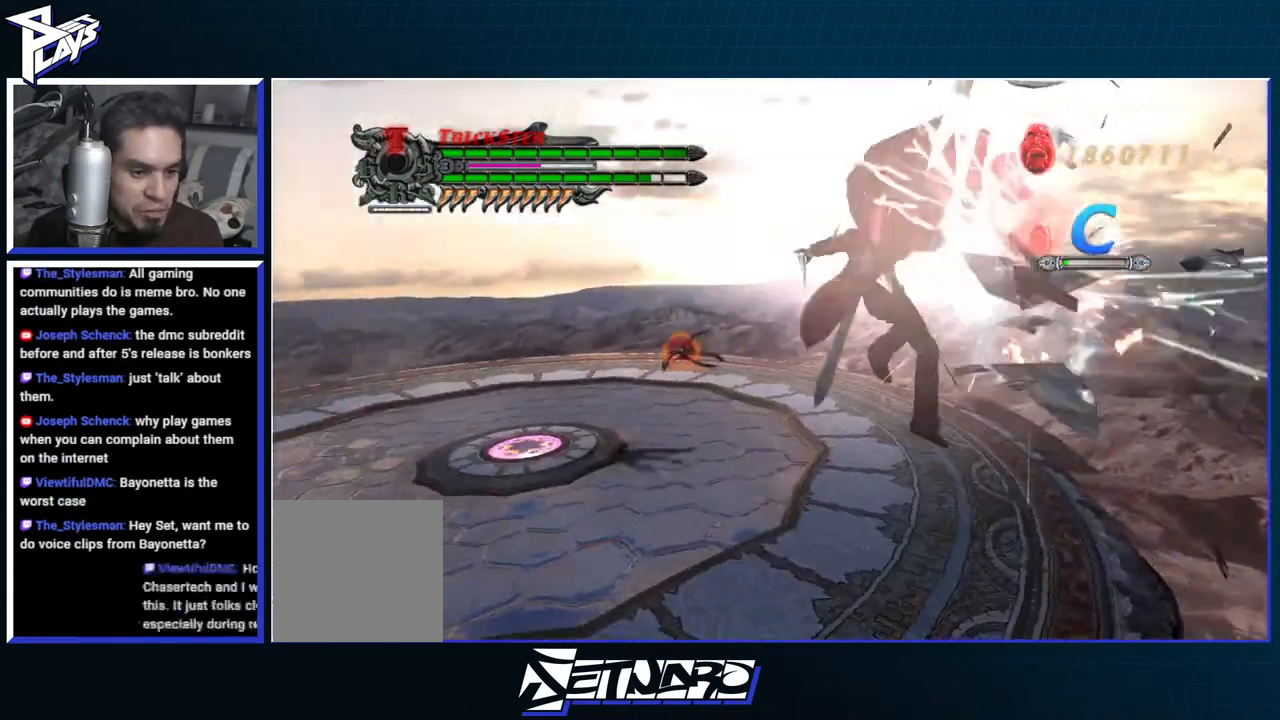
{"buttons": [], "left_stick": "up", "right_stick": "center", "events": [[50, "X", "up"], [100, "R1", "up"], [250, "left_stick", "up-left"], [417, "left_stick", "up"]]}
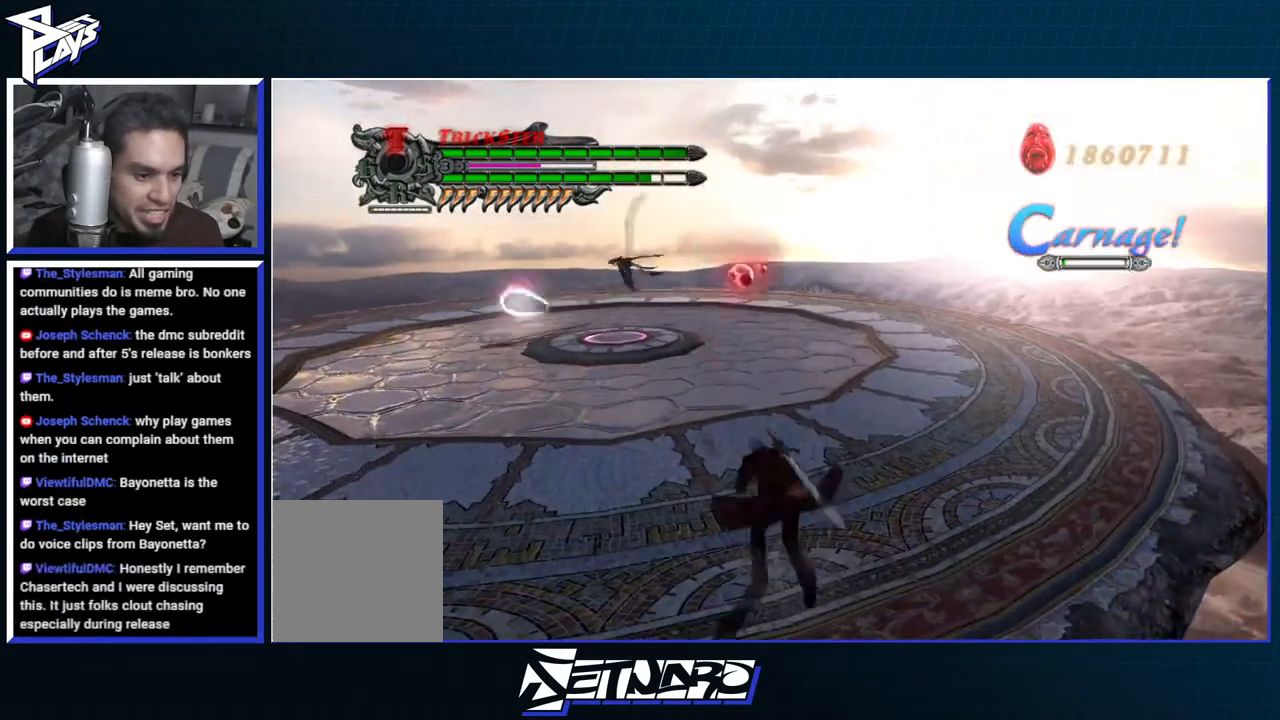
{"buttons": [], "left_stick": "up", "right_stick": "center", "events": [[17, "A", "down"], [200, "A", "up"], [267, "B", "down"], [400, "B", "up"]]}
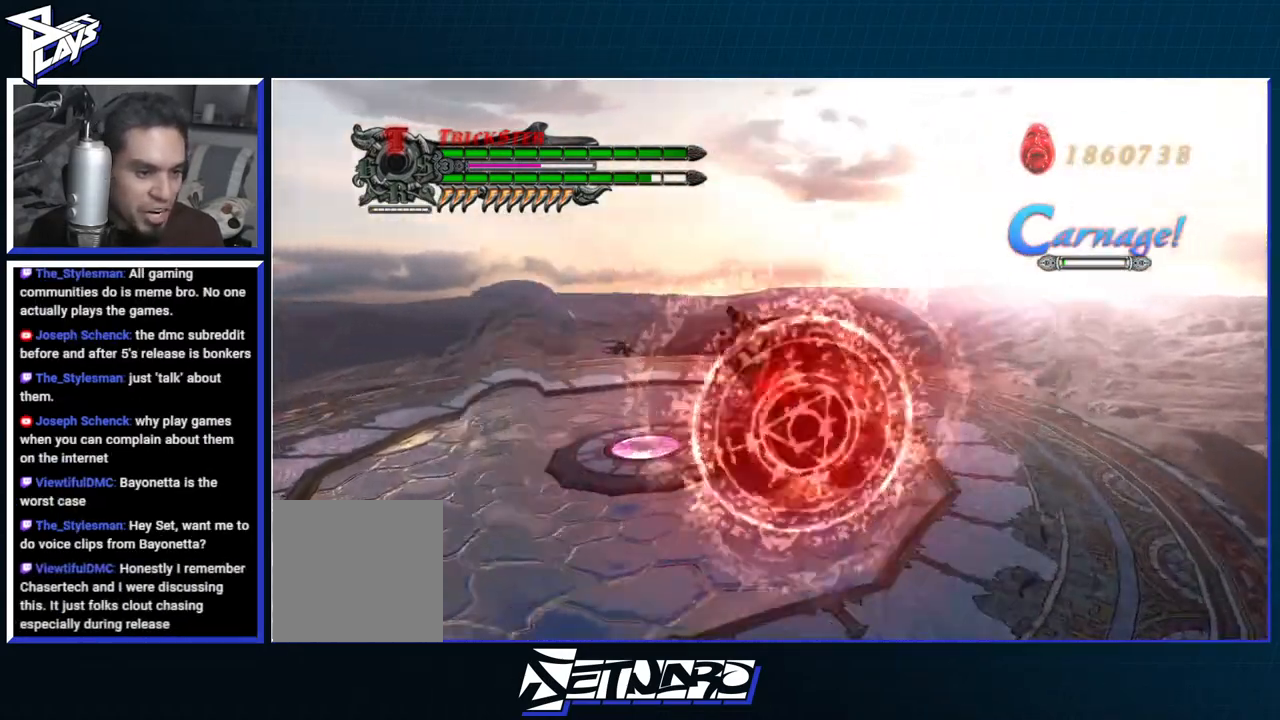
{"buttons": ["X", "R1"], "left_stick": "up", "right_stick": "center", "events": [[67, "R1", "down"], [83, "B", "down"], [167, "B", "up"], [233, "B", "down"], [317, "B", "up"], [350, "R1", "up"], [433, "X", "down"], [467, "R1", "down"]]}
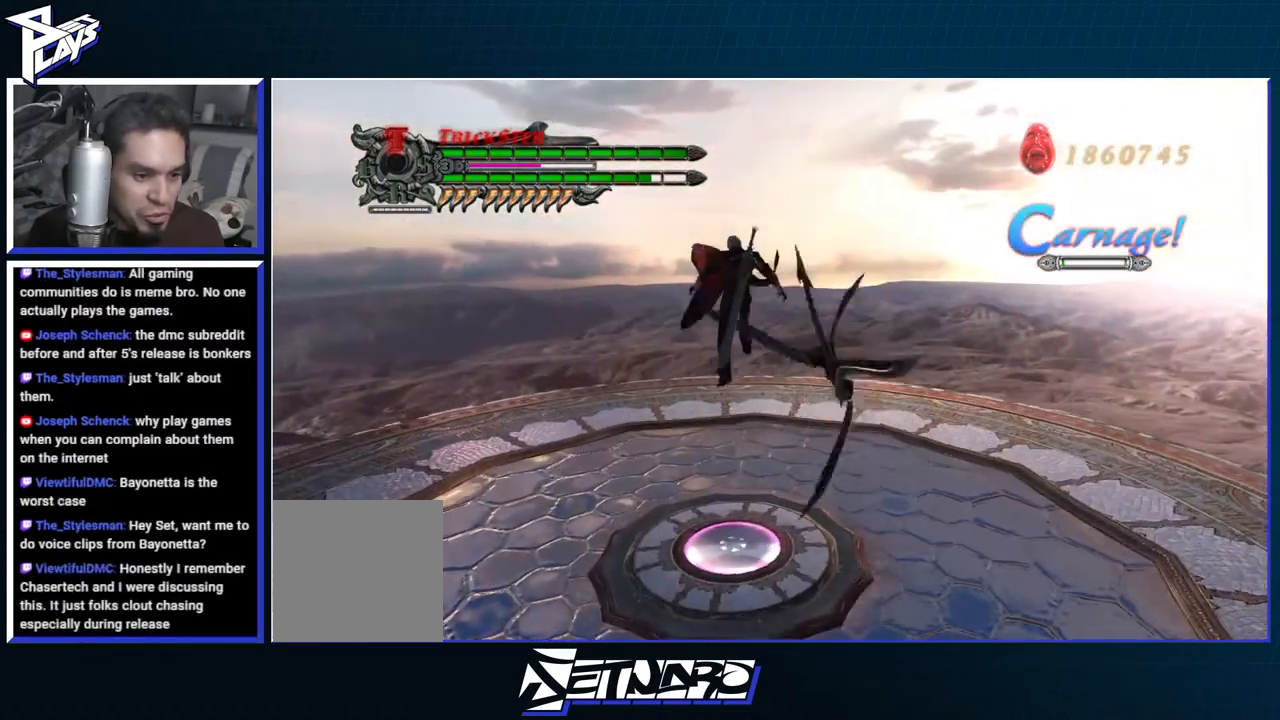
{"buttons": ["A"], "left_stick": "center", "right_stick": "center", "events": [[17, "X", "up"], [67, "left_stick", "up-right"], [100, "X", "down"], [167, "X", "up"], [217, "left_stick", "center"], [233, "X", "down"], [317, "X", "up"], [483, "A", "down"], [483, "R1", "up"]]}
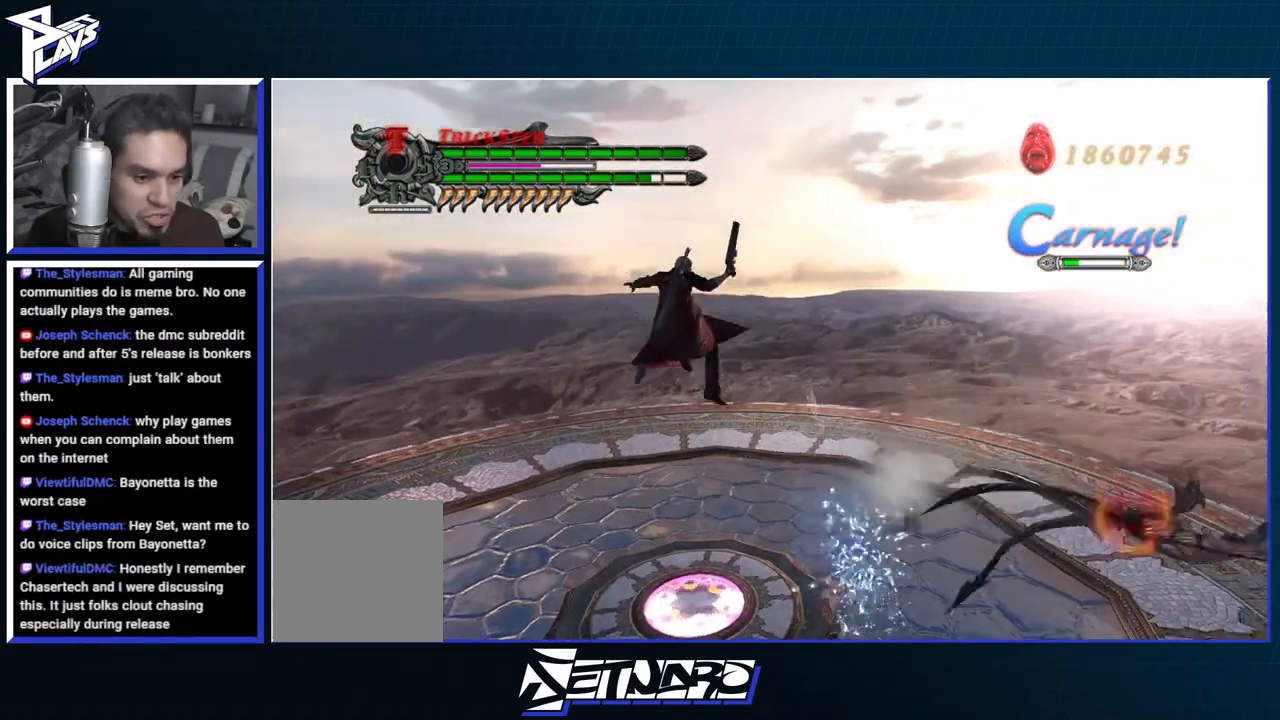
{"buttons": ["R1"], "left_stick": "right", "right_stick": "center"}
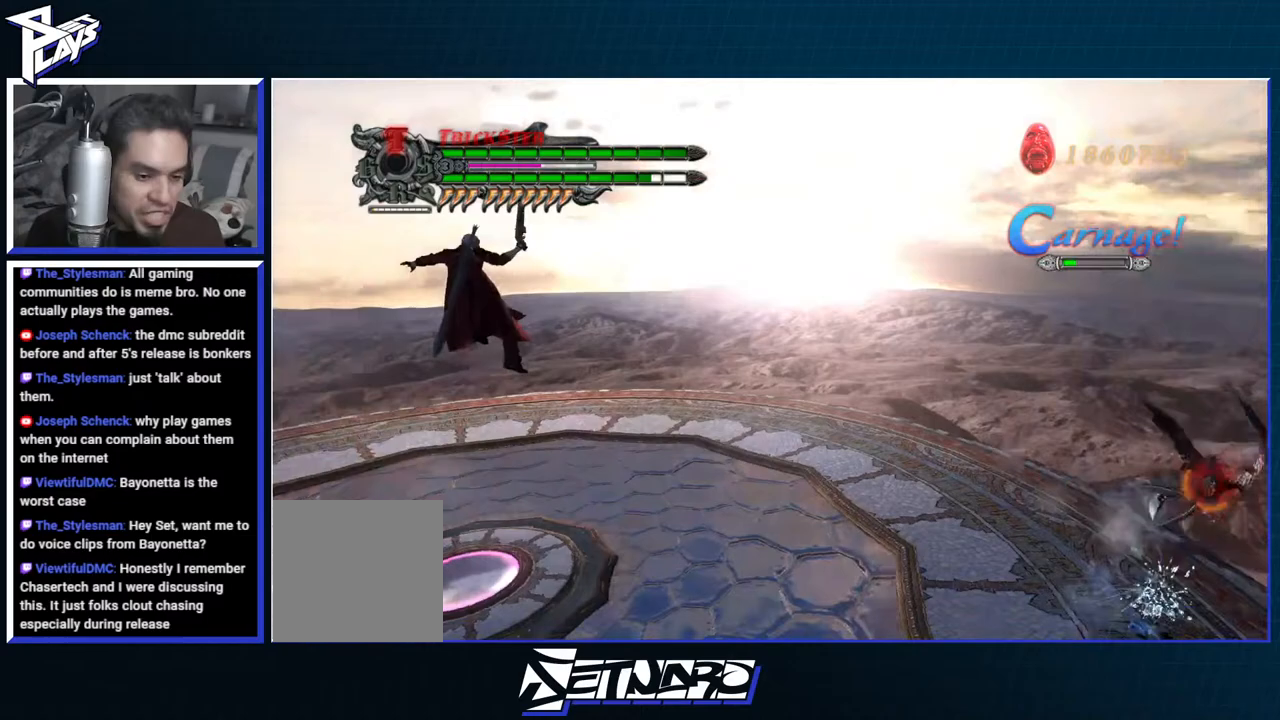
{"buttons": ["Y", "R1"], "left_stick": "up-right", "right_stick": "center", "events": [[333, "left_stick", "up-right"], [383, "Y", "down"]]}
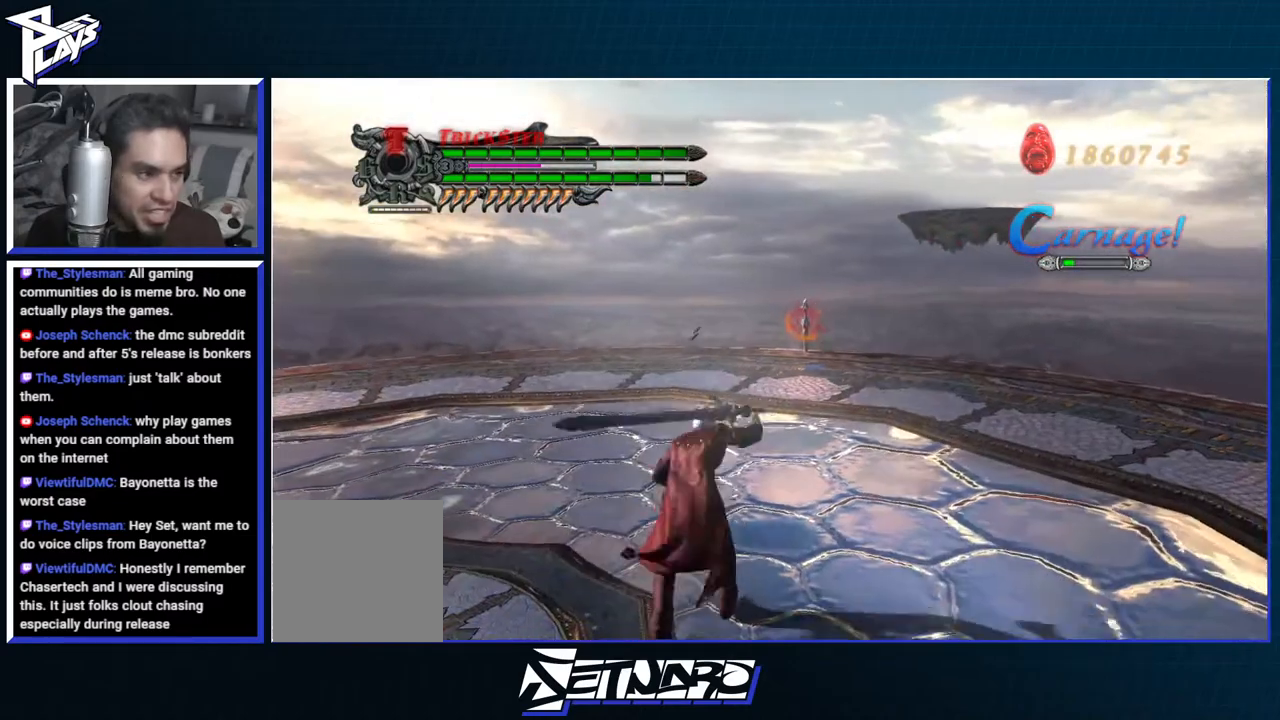
{"buttons": [], "left_stick": "up", "right_stick": "center", "events": [[17, "Y", "up"], [17, "left_stick", "up"], [200, "R1", "up"]]}
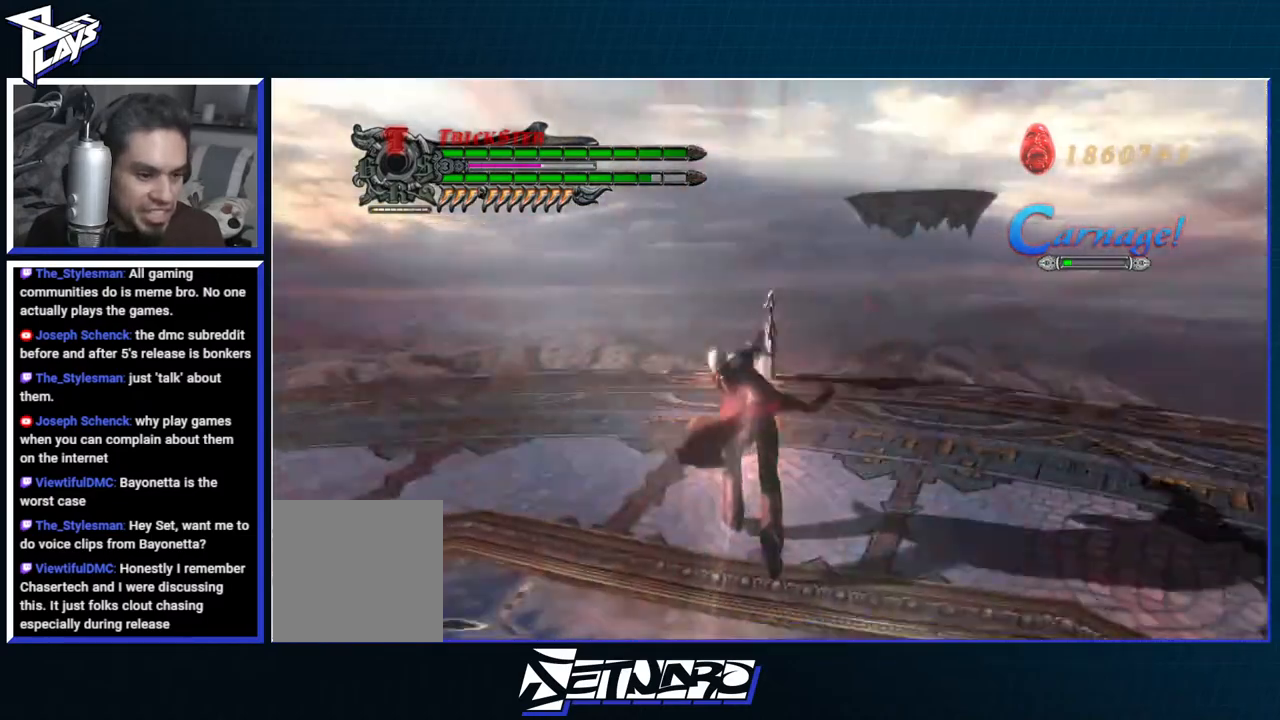
{"buttons": ["R1"], "left_stick": "center", "right_stick": "center", "events": [[50, "R1", "down"], [67, "Y", "down"], [133, "Y", "up"], [217, "Y", "down"], [300, "Y", "up"], [317, "left_stick", "center"], [383, "Y", "down"], [450, "Y", "up"]]}
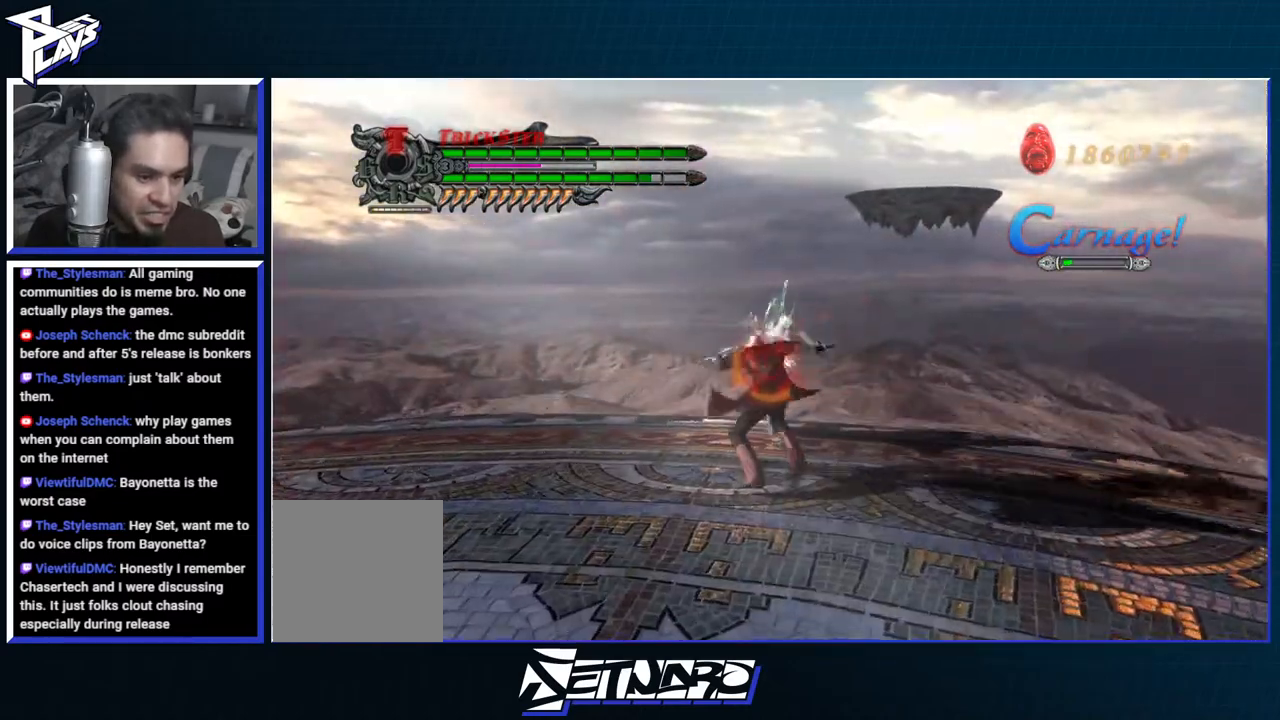
{"buttons": ["R1"], "left_stick": "center", "right_stick": "center", "events": [[17, "Y", "down"], [83, "Y", "up"], [167, "Y", "down"], [233, "Y", "up"], [300, "Y", "down"], [367, "Y", "up"], [450, "Y", "down"], [500, "Y", "up"]]}
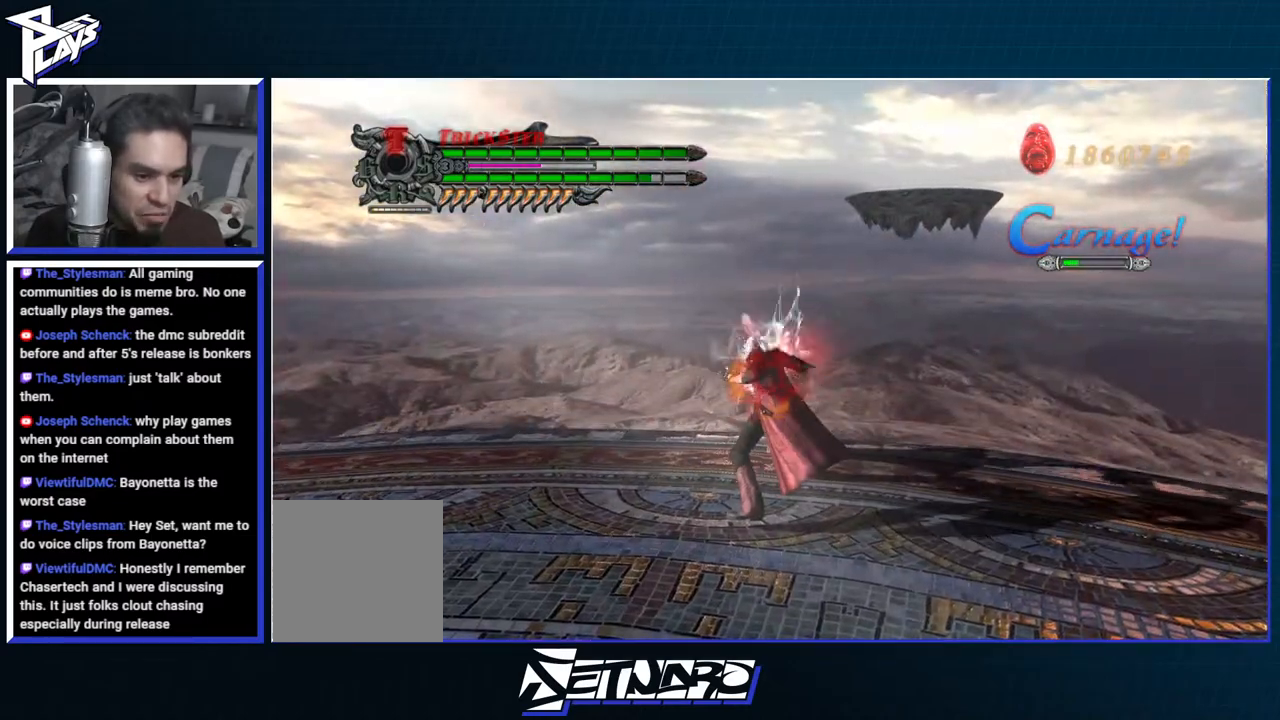
{"buttons": ["Y", "R1"], "left_stick": "center", "right_stick": "center", "events": [[100, "Y", "down"], [150, "Y", "up"], [217, "Y", "down"], [300, "Y", "up"], [367, "Y", "down"], [433, "Y", "up"], [500, "Y", "down"]]}
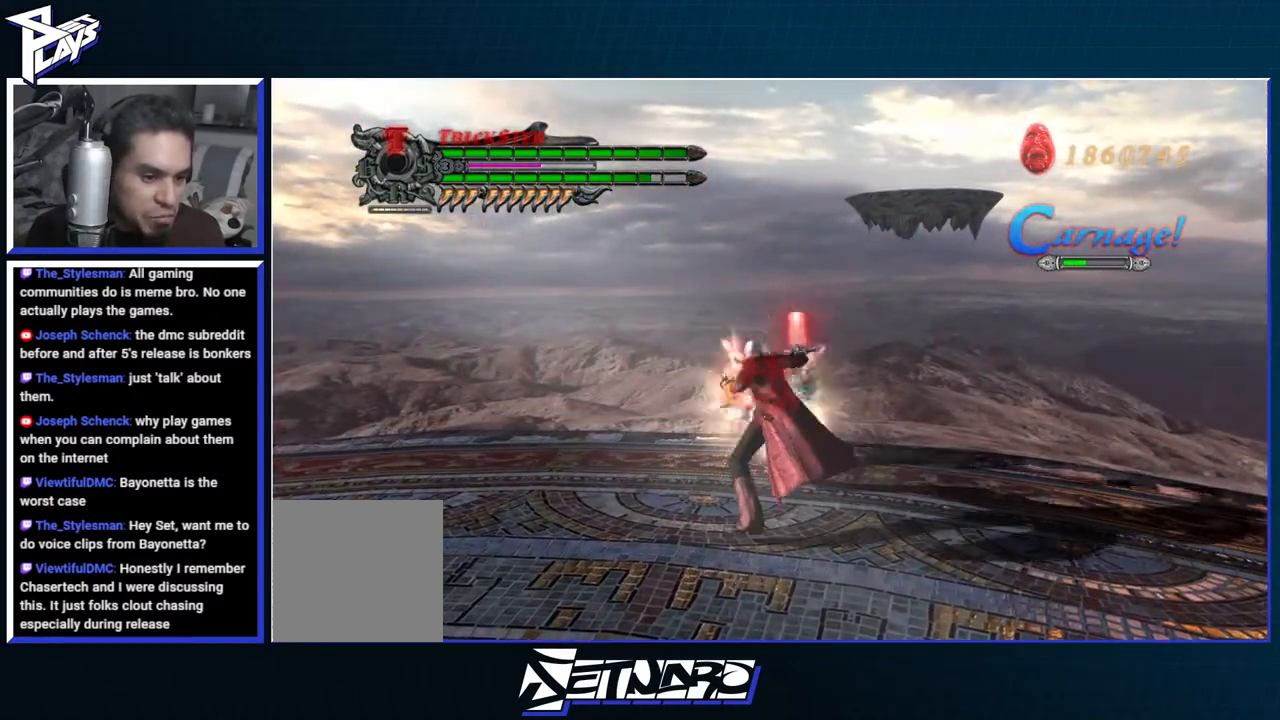
{"buttons": ["R1"], "left_stick": "center", "right_stick": "center", "events": [[67, "Y", "up"], [133, "Y", "down"], [217, "Y", "up"], [283, "Y", "down"], [350, "Y", "up"], [433, "Y", "down"], [500, "Y", "up"]]}
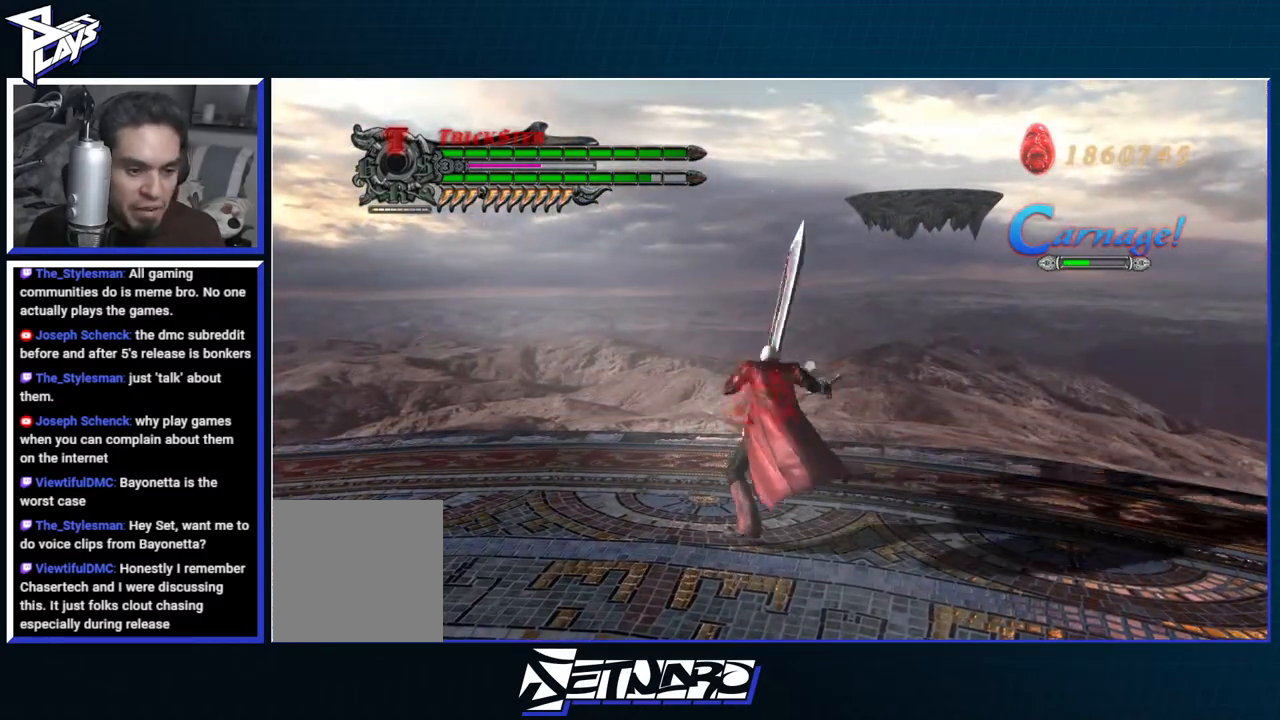
{"buttons": [], "left_stick": "center", "right_stick": "center", "events": [[167, "R1", "up"]]}
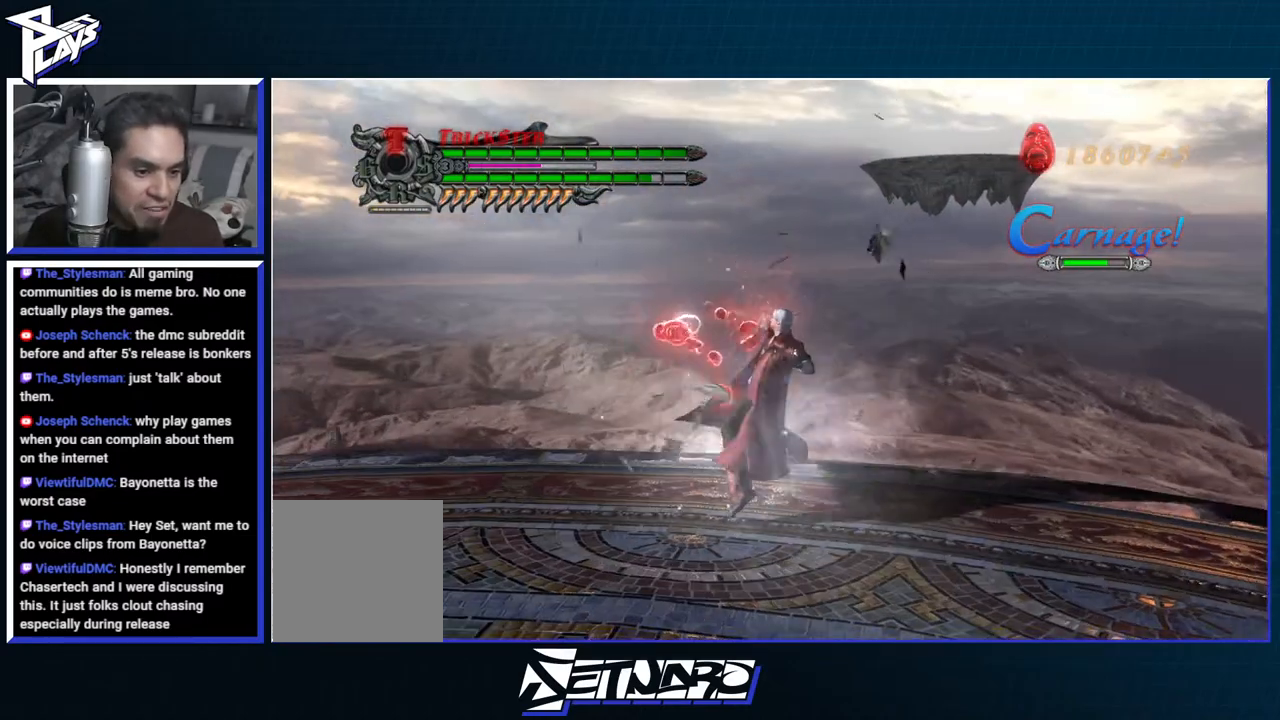
{"buttons": [], "left_stick": "down", "right_stick": "center", "events": [[100, "left_stick", "down"], [233, "A", "down"], [400, "A", "up"]]}
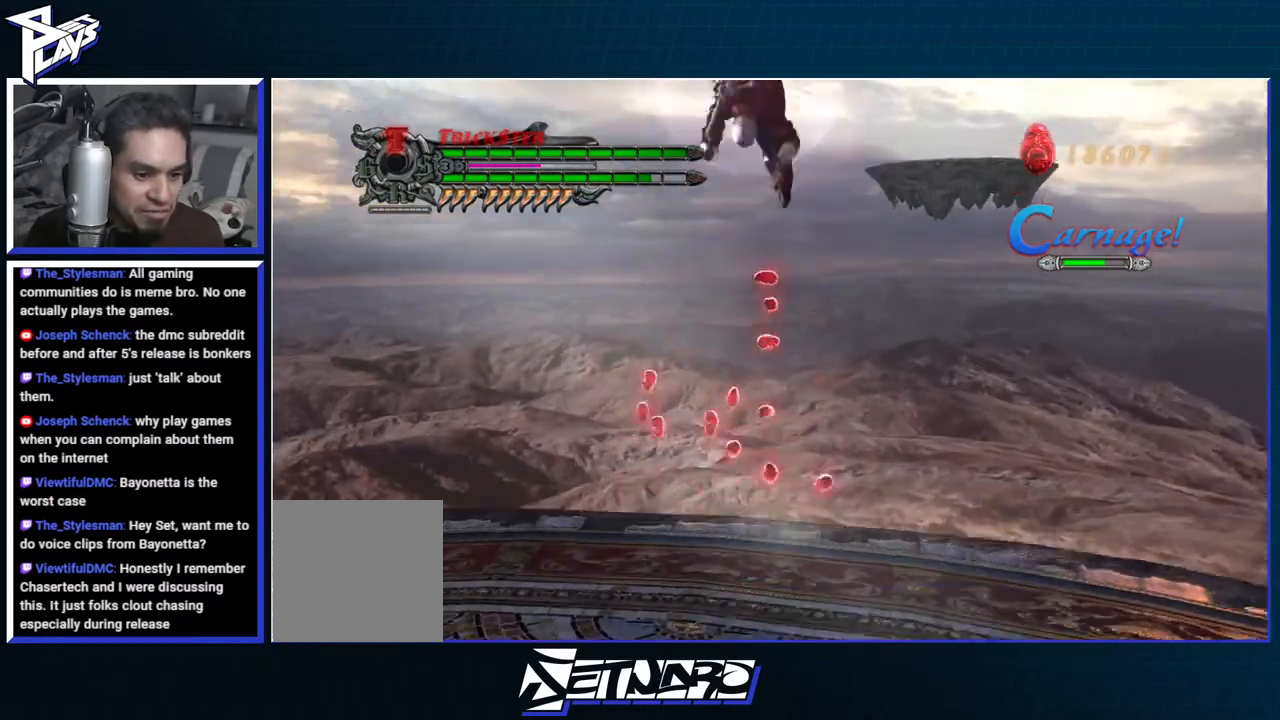
{"buttons": [], "left_stick": "down", "right_stick": "center", "events": []}
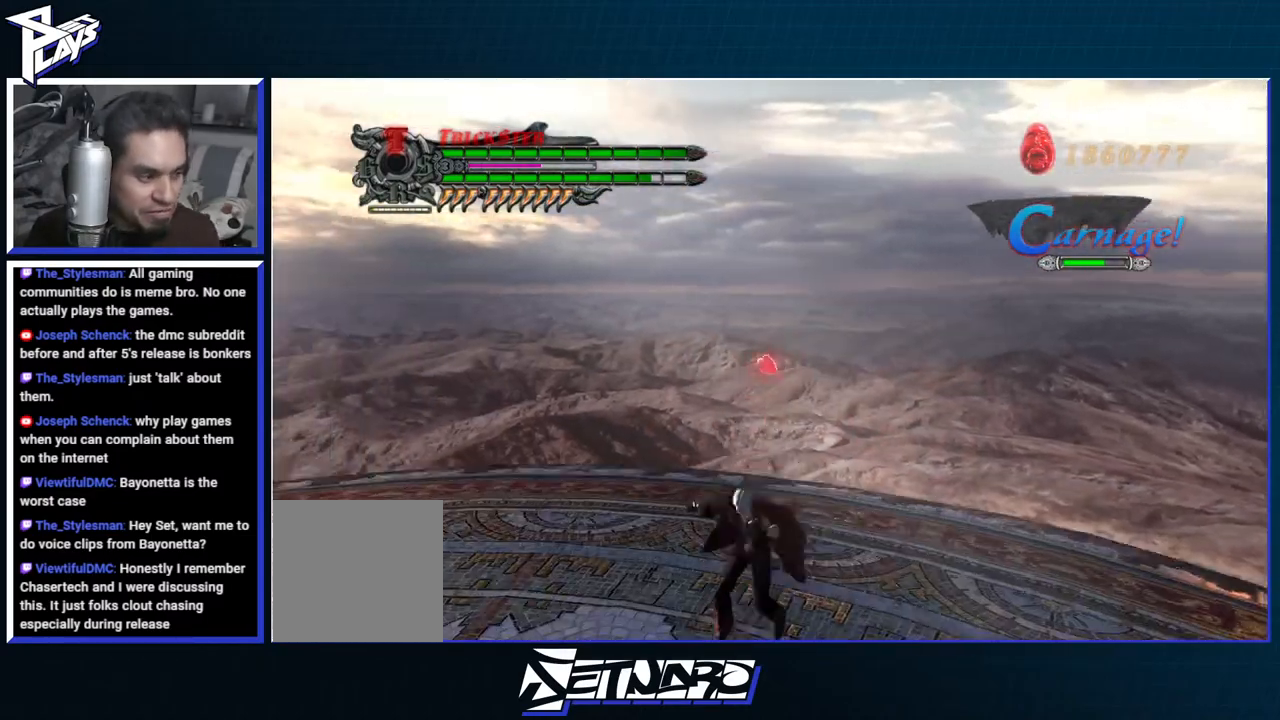
{"buttons": [], "left_stick": "down-left", "right_stick": "center", "events": [[17, "left_stick", "down-left"]]}
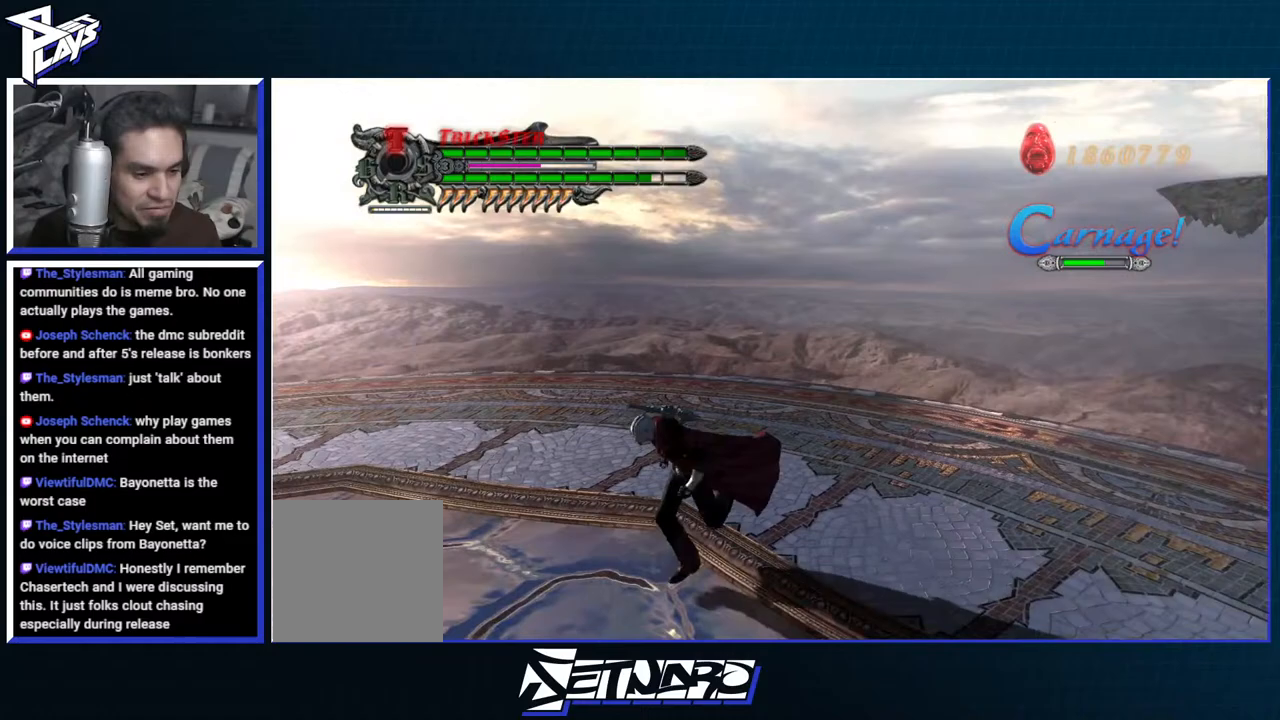
{"buttons": [], "left_stick": "down-left", "right_stick": "center", "events": []}
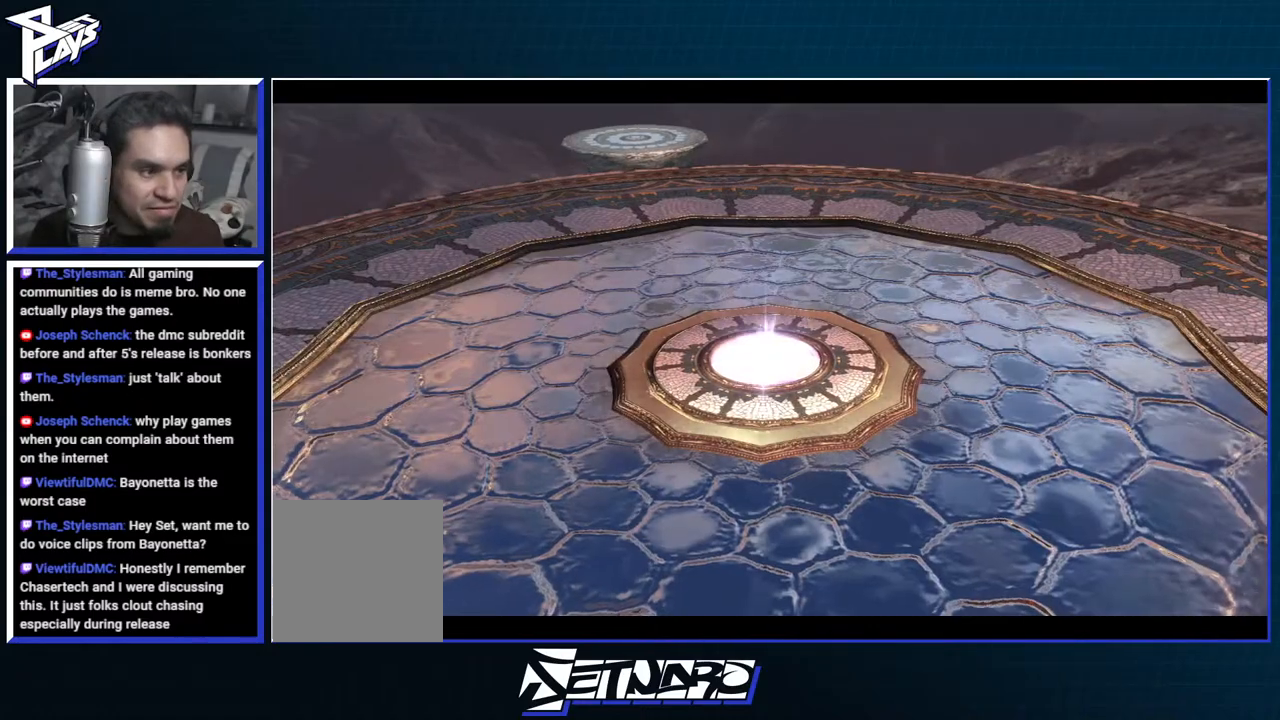
{"buttons": [], "left_stick": "down-left", "right_stick": "center", "events": [[250, "START", "down"], [333, "START", "up"]]}
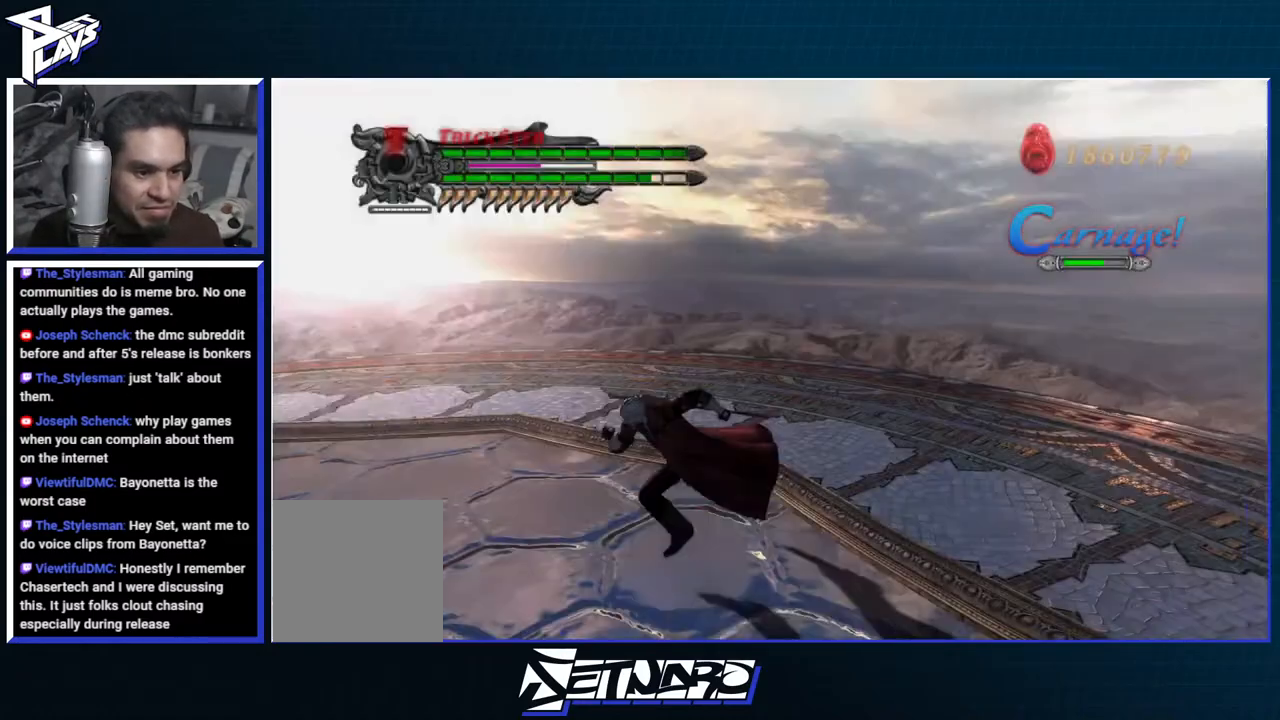
{"buttons": [], "left_stick": "down-left", "right_stick": "center", "events": [[133, "left_stick", "left"], [217, "A", "down"], [283, "A", "up"], [350, "B", "down"], [367, "left_stick", "down-left"], [450, "B", "up"]]}
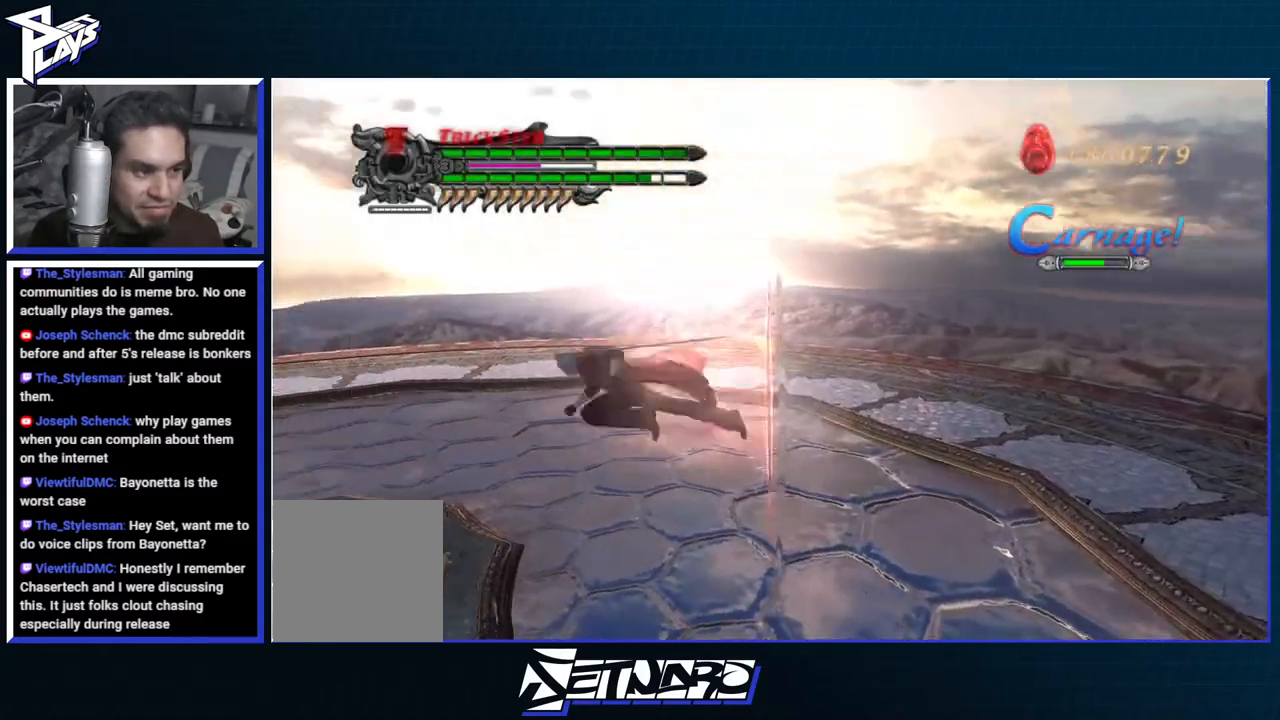
{"buttons": [], "left_stick": "down-left", "right_stick": "center", "events": [[183, "DPAD_RIGHT", "down"], [283, "DPAD_RIGHT", "up"]]}
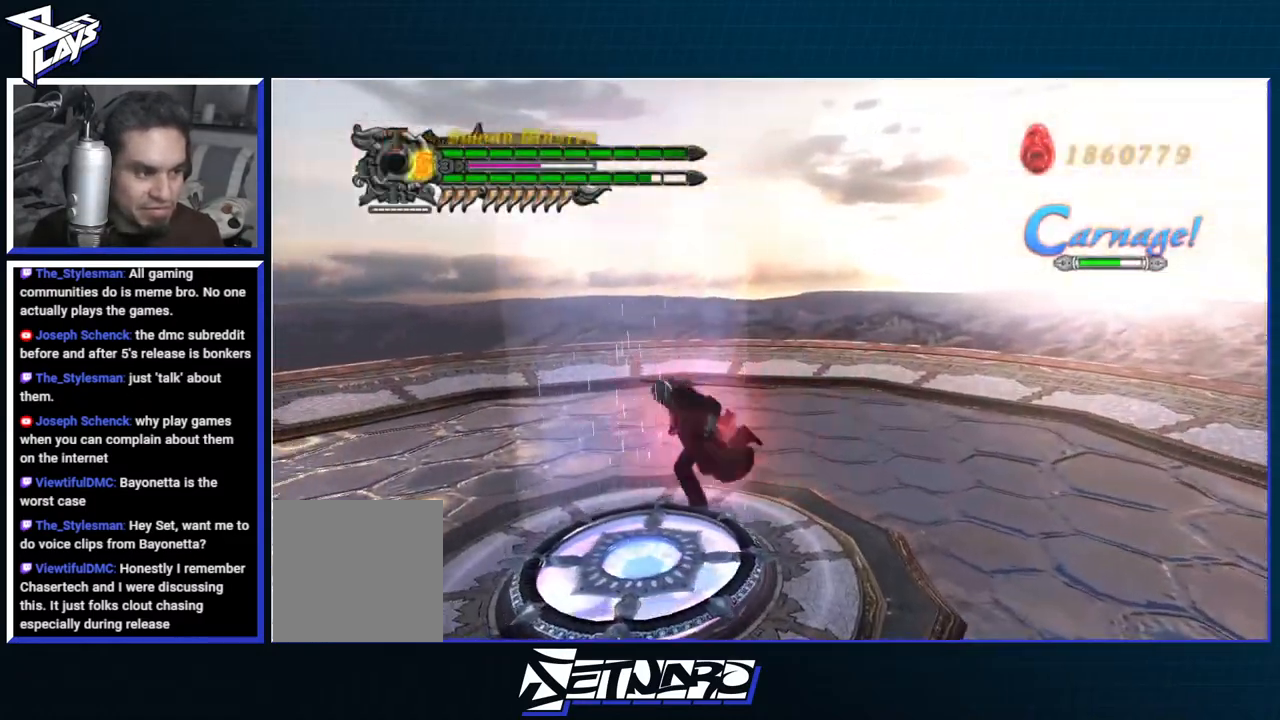
{"buttons": [], "left_stick": "center", "right_stick": "center", "events": [[367, "left_stick", "center"]]}
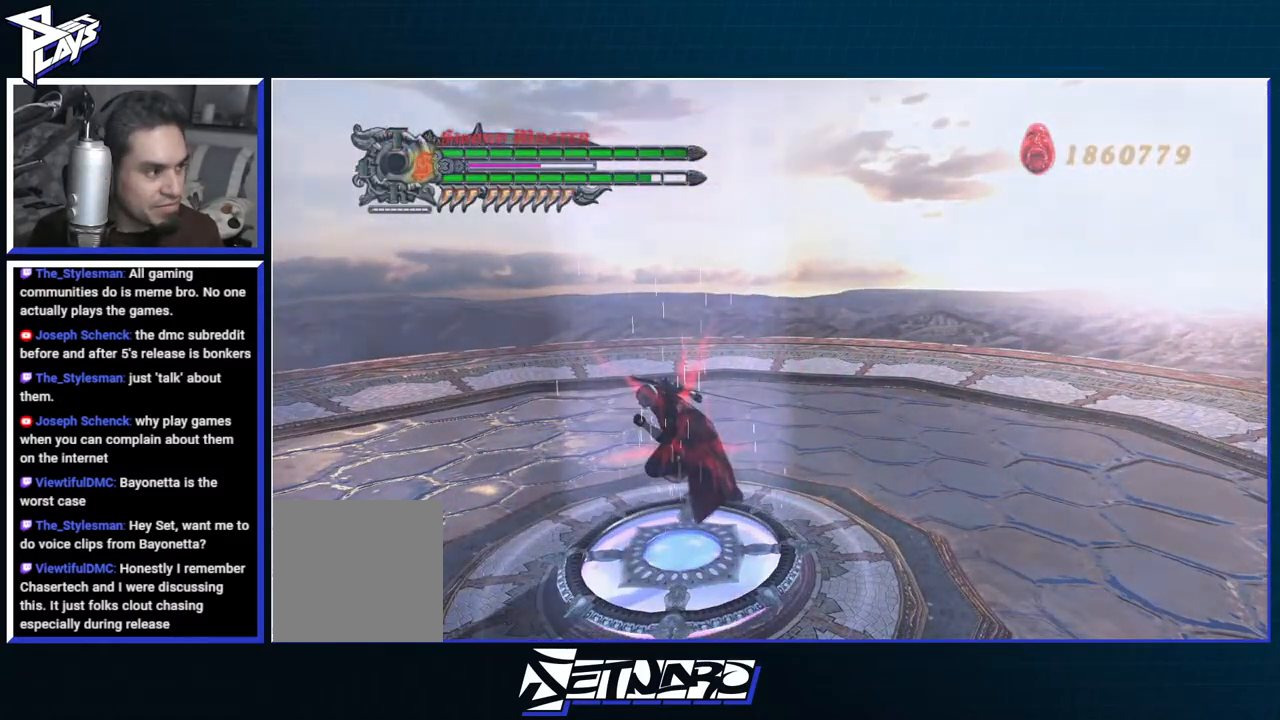
{"buttons": [], "left_stick": "center", "right_stick": "center", "events": []}
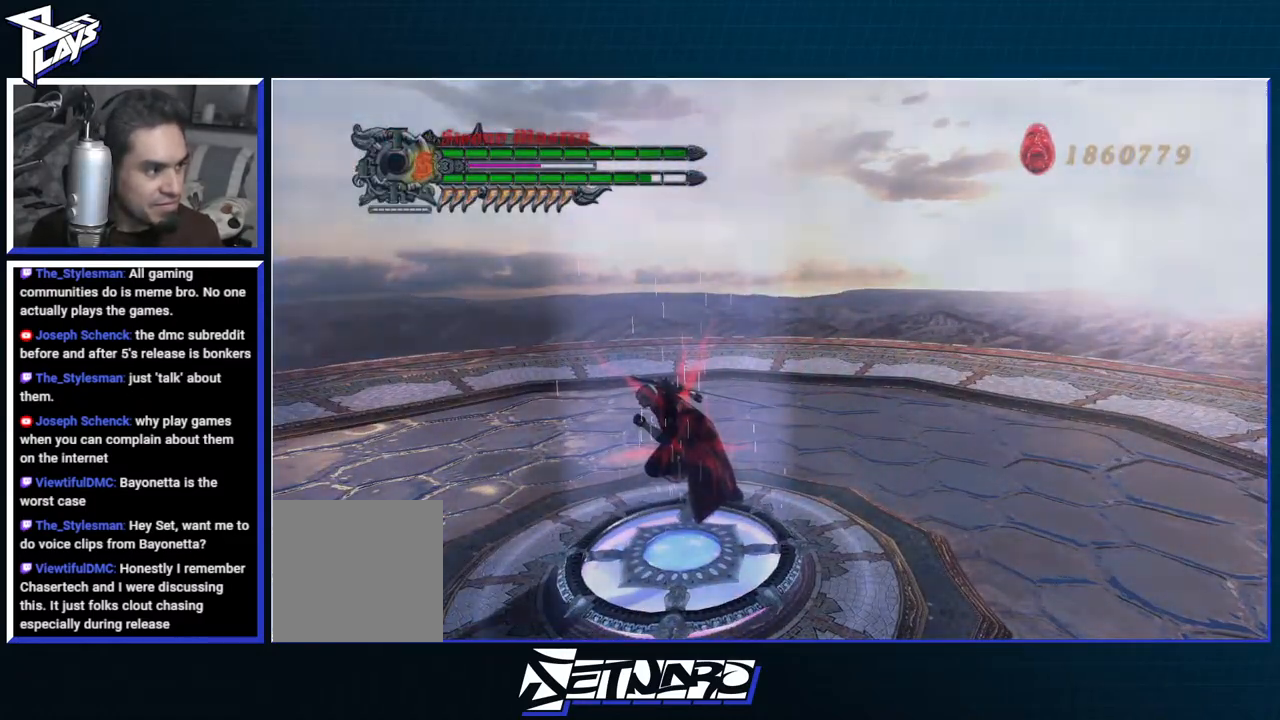
{"buttons": [], "left_stick": "up", "right_stick": "center", "events": [[367, "left_stick", "up"]]}
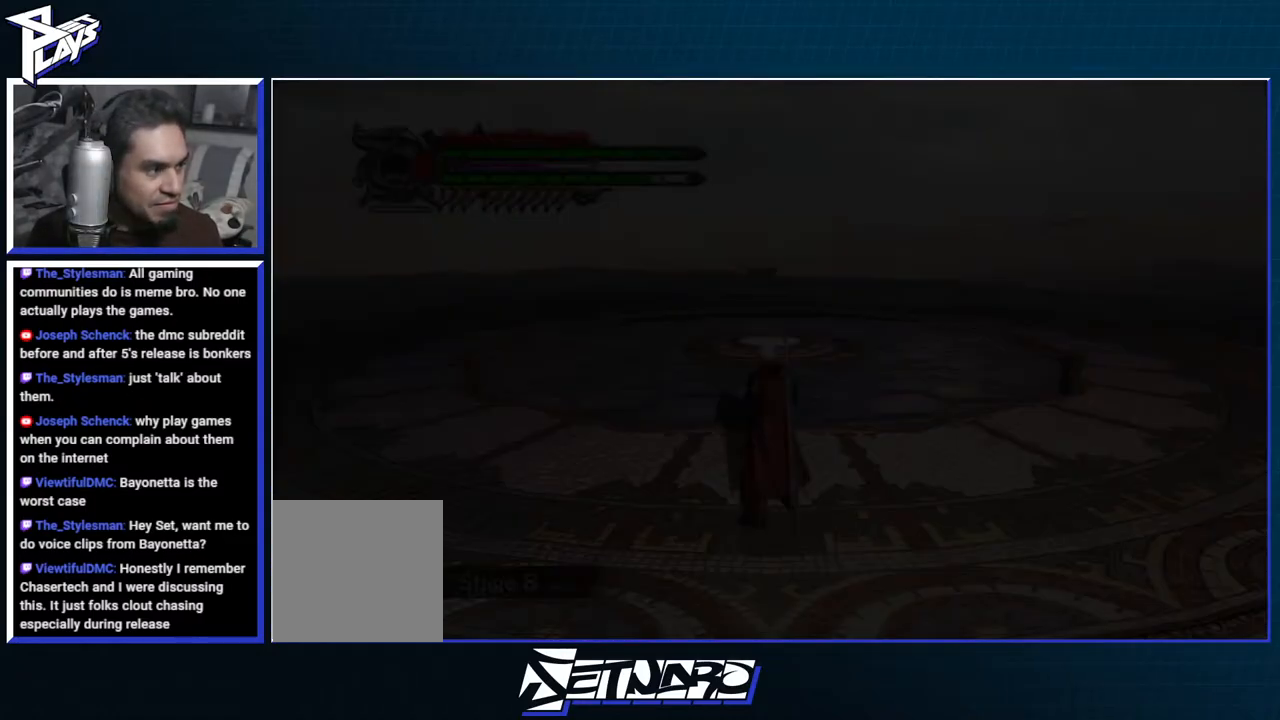
{"buttons": [], "left_stick": "up", "right_stick": "center", "events": [[367, "A", "down"], [417, "A", "up"]]}